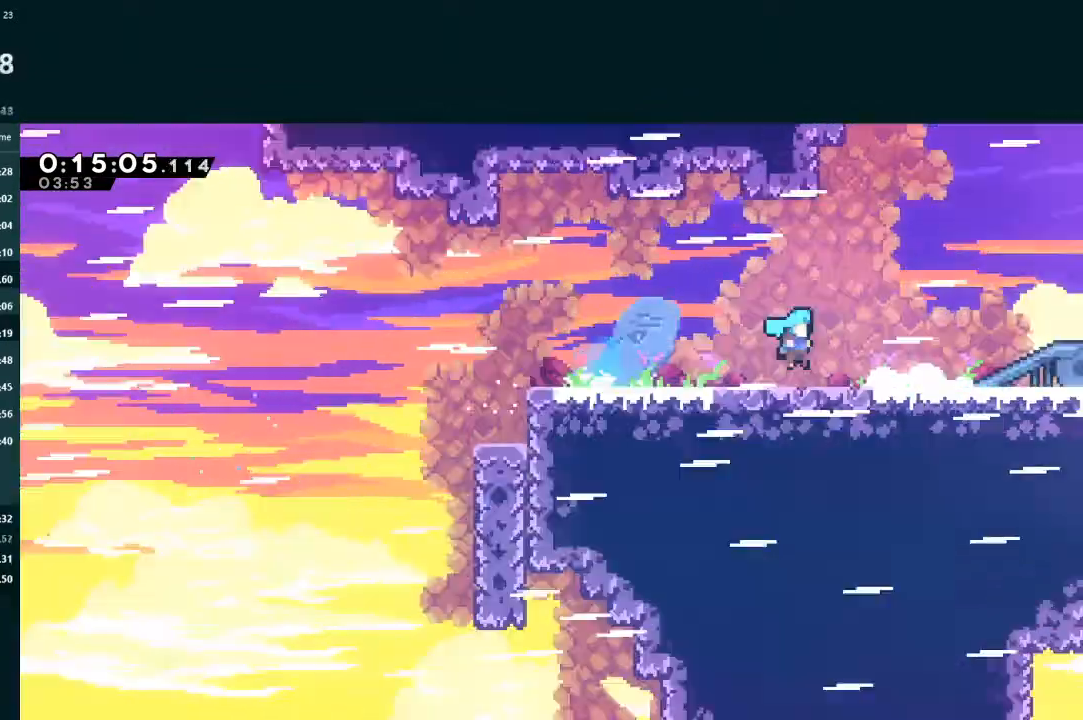
Gameplay with a controller (Xbox layout); each line is a JSON object with the inputs held at the frame after it. "events" lists button and stick changes between this image and that frame as [ms after this image, input, new state], when the widget could be followed in between. Not read: L3 right_stick.
{"buttons": ["DPAD_DOWN", "DPAD_RIGHT"], "left_stick": "center", "events": [[33, "L2", "up"], [100, "DPAD_RIGHT", "down"], [133, "DPAD_DOWN", "down"]]}
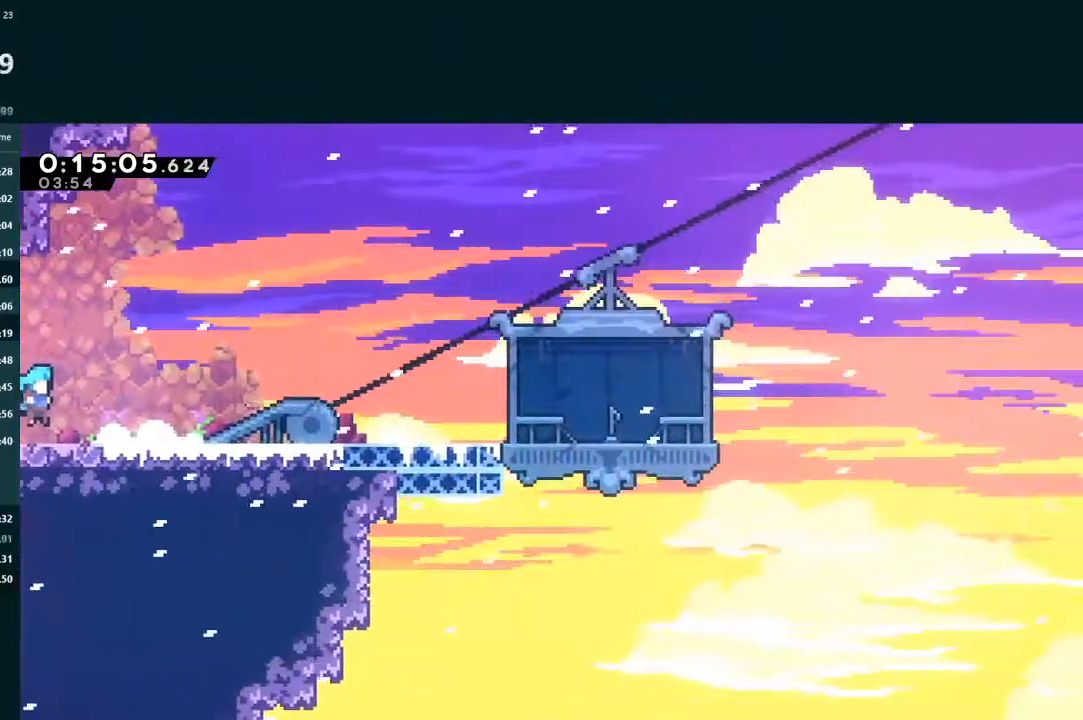
{"buttons": ["A", "DPAD_DOWN", "DPAD_RIGHT"], "left_stick": "center", "events": [[200, "X", "down"], [300, "X", "up"], [367, "A", "down"]]}
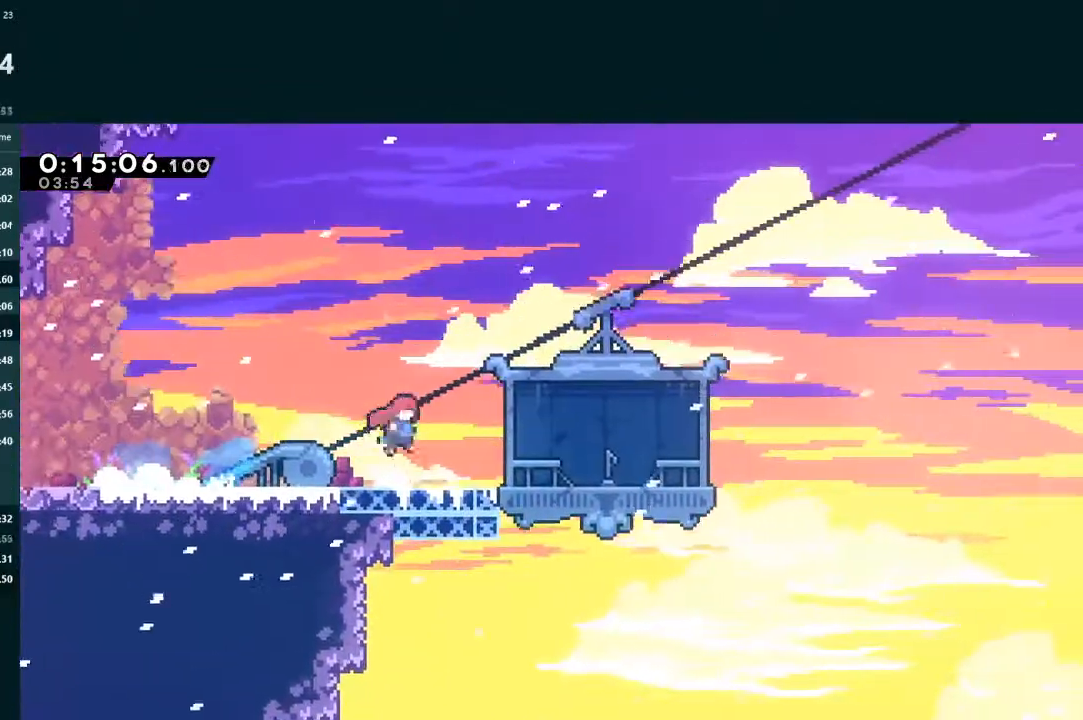
{"buttons": ["R2"], "left_stick": "center", "events": [[33, "A", "up"], [33, "X", "down"], [267, "X", "up"], [367, "DPAD_DOWN", "up"], [367, "DPAD_RIGHT", "up"], [367, "START", "down"], [400, "R2", "down"], [500, "START", "up"]]}
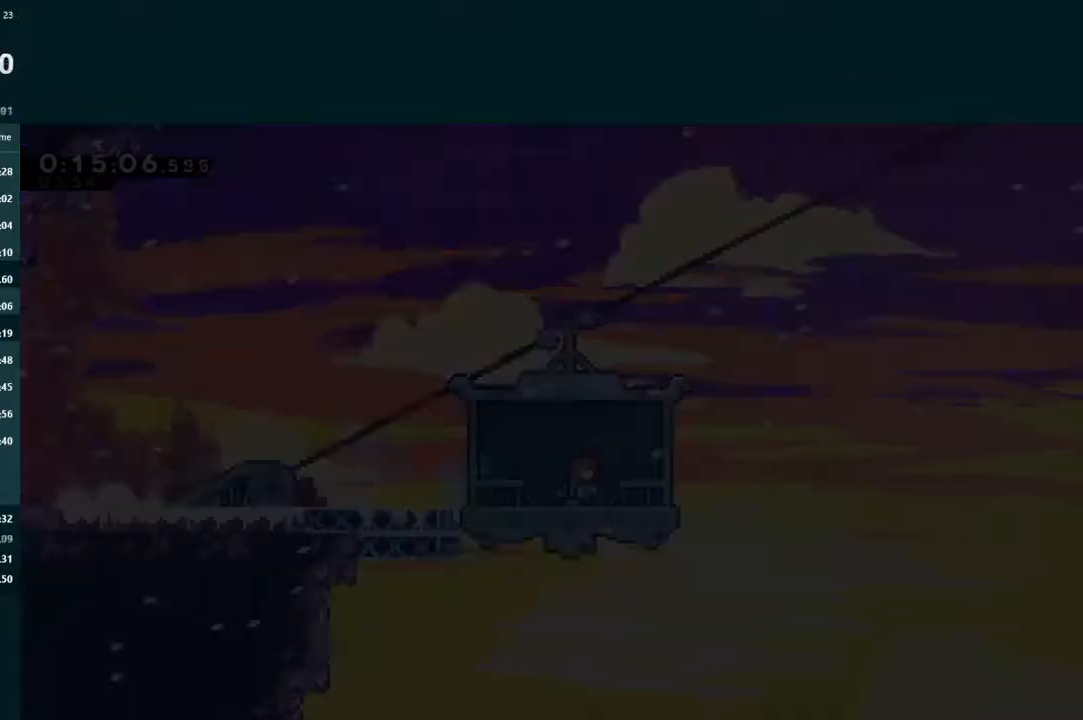
{"buttons": [], "left_stick": "center", "events": [[33, "R2", "up"]]}
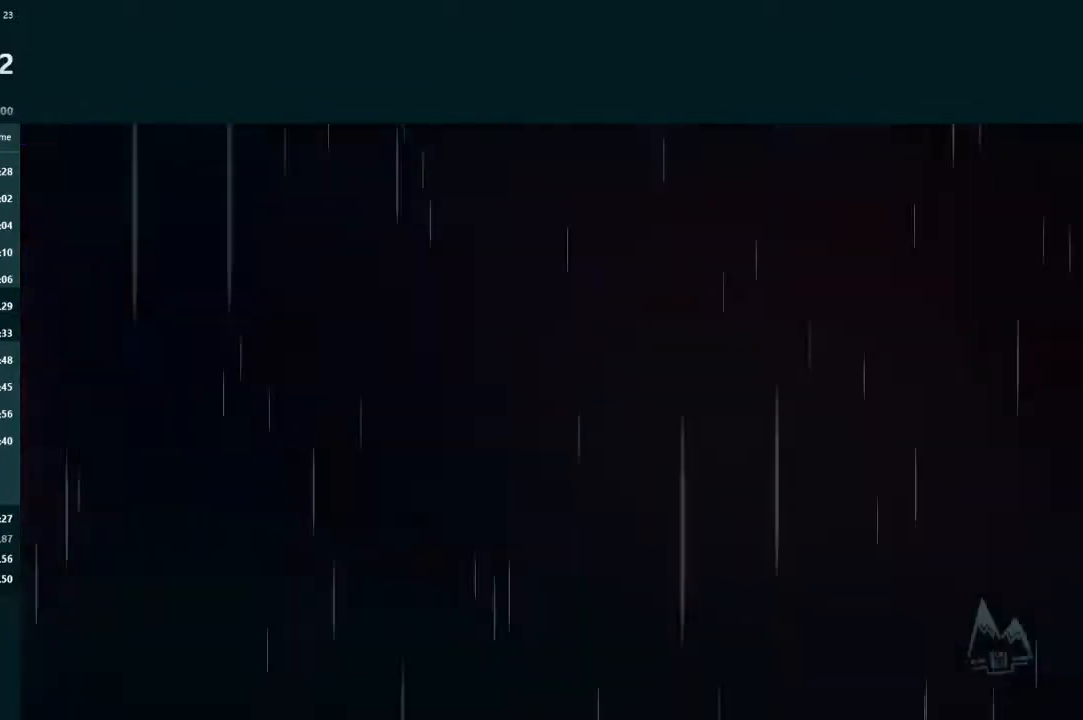
{"buttons": [], "left_stick": "center", "events": []}
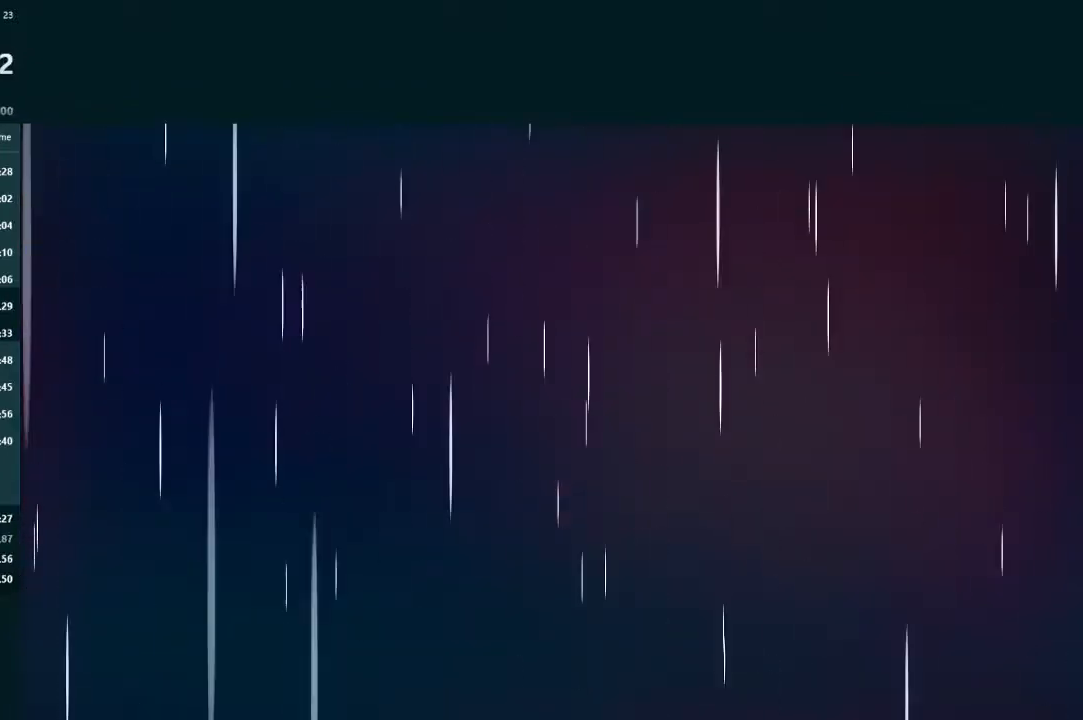
{"buttons": [], "left_stick": "center", "events": []}
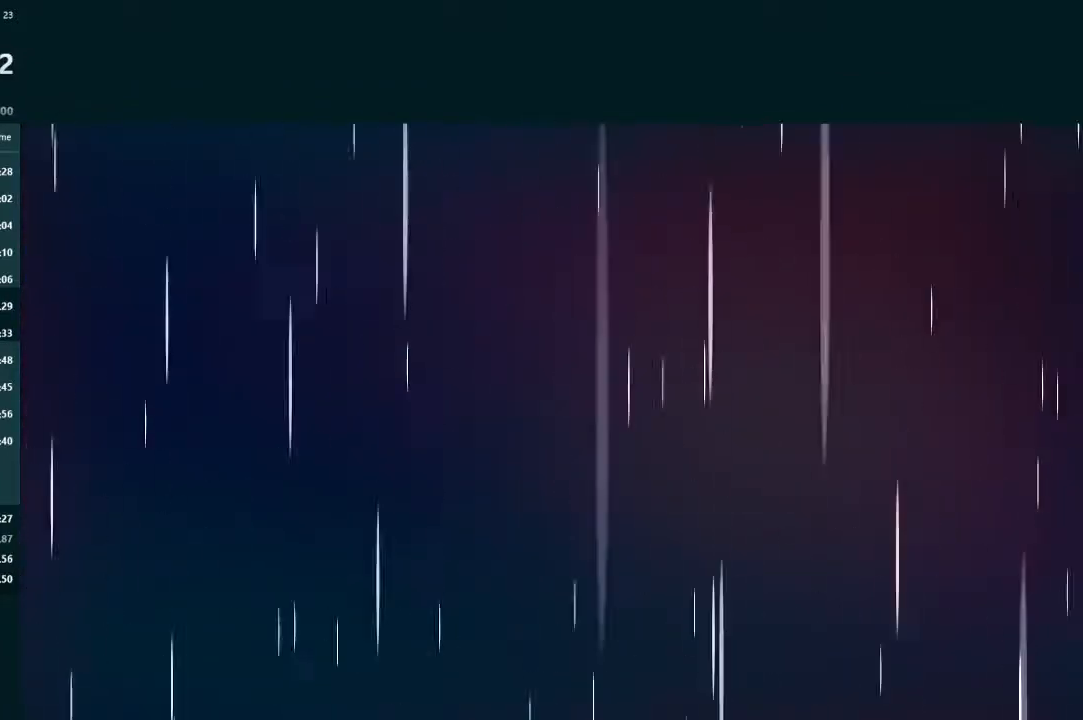
{"buttons": [], "left_stick": "center", "events": []}
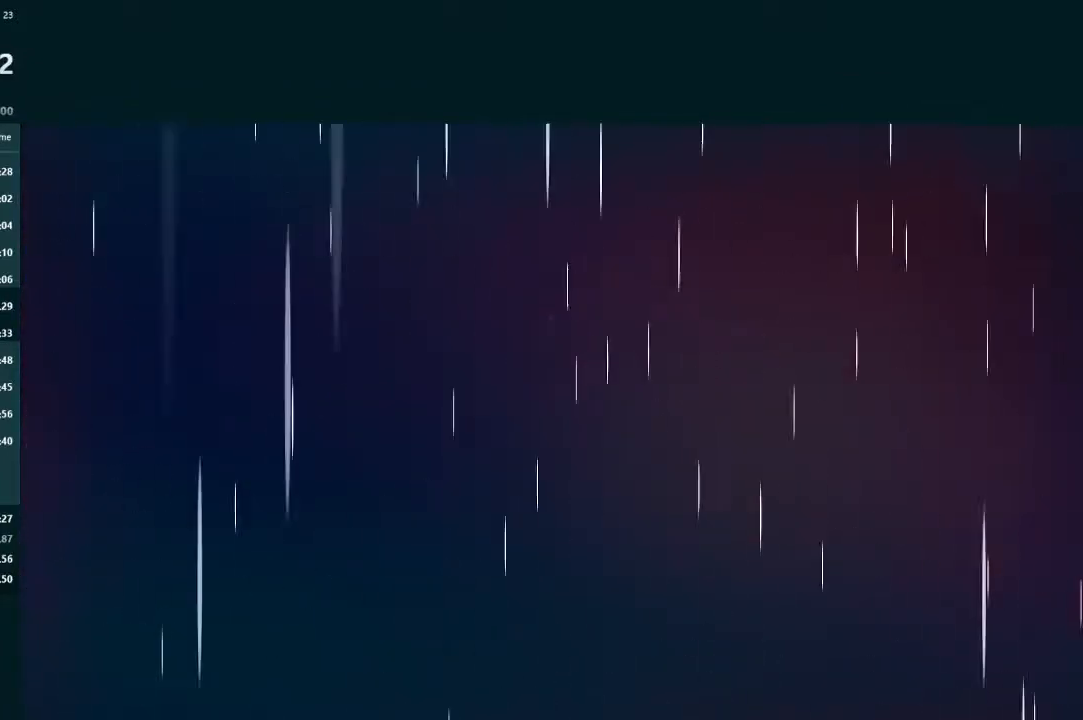
{"buttons": [], "left_stick": "center", "events": []}
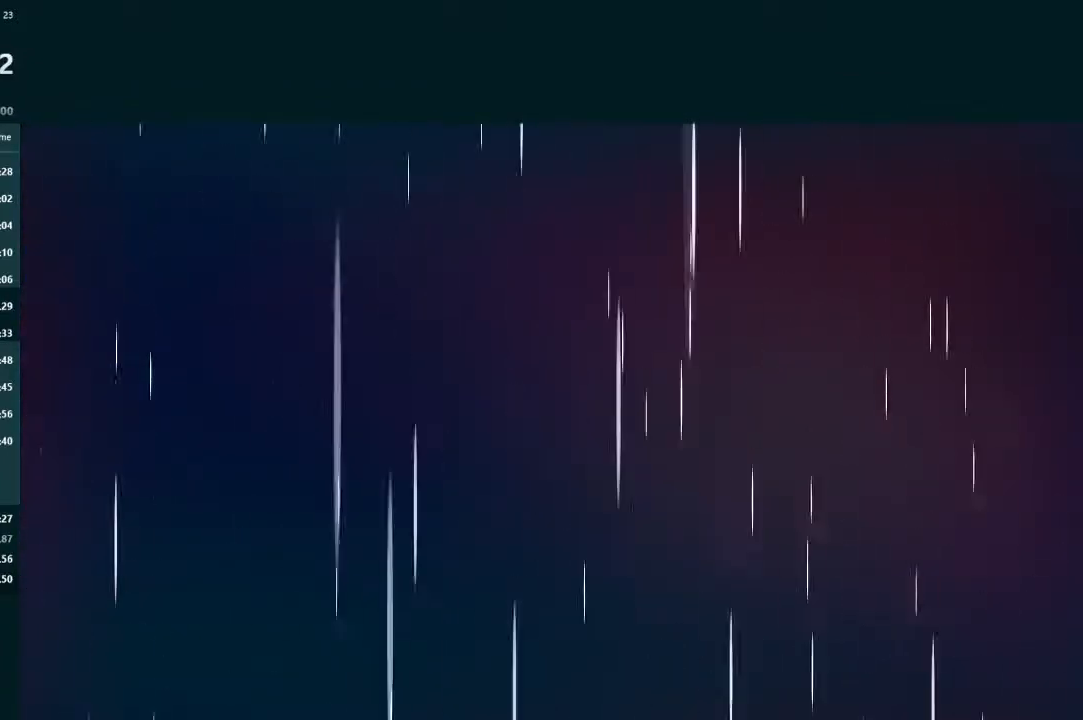
{"buttons": [], "left_stick": "center", "events": []}
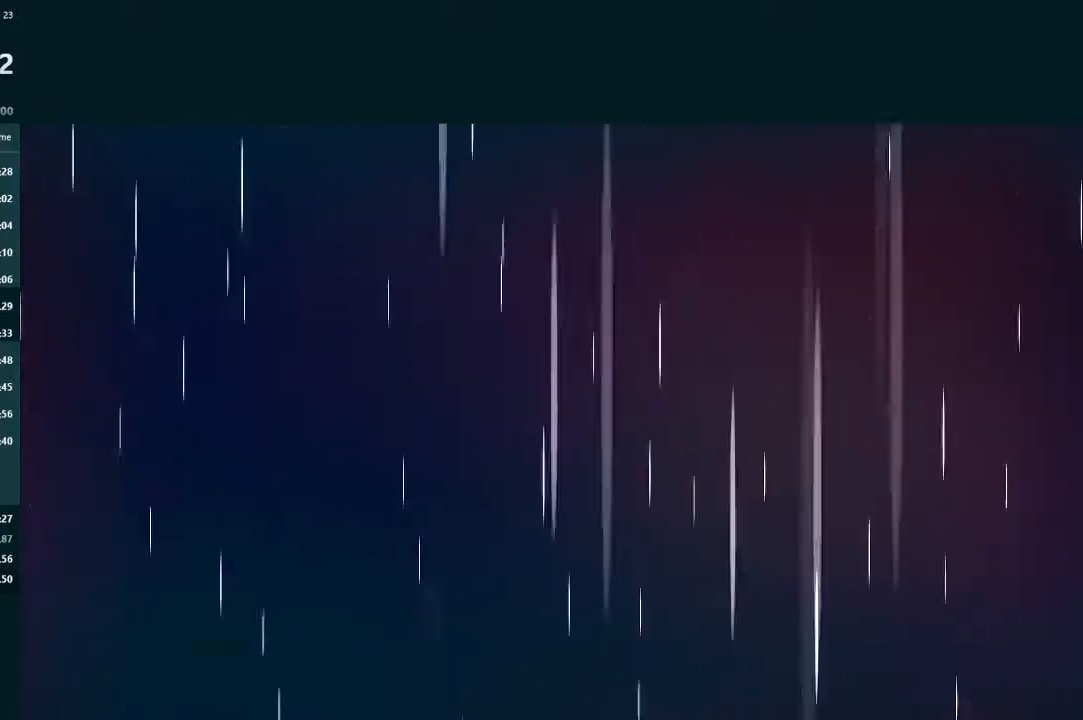
{"buttons": [], "left_stick": "center", "events": [[267, "A", "down"], [367, "A", "up"], [433, "A", "down"], [500, "A", "up"]]}
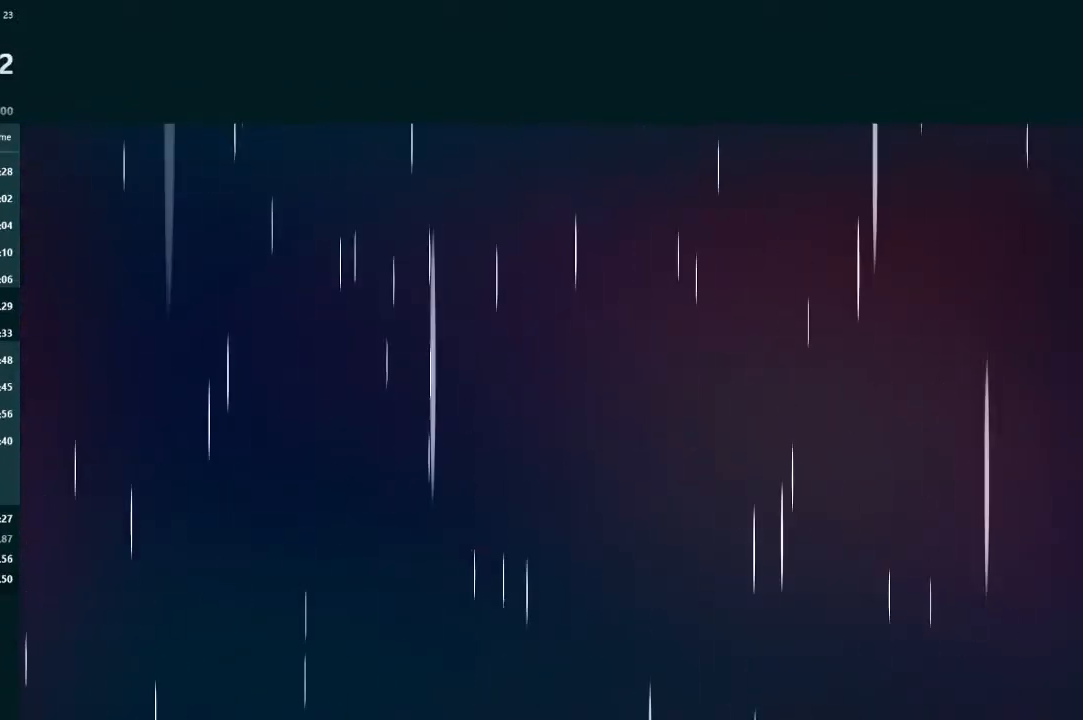
{"buttons": [], "left_stick": "center", "events": []}
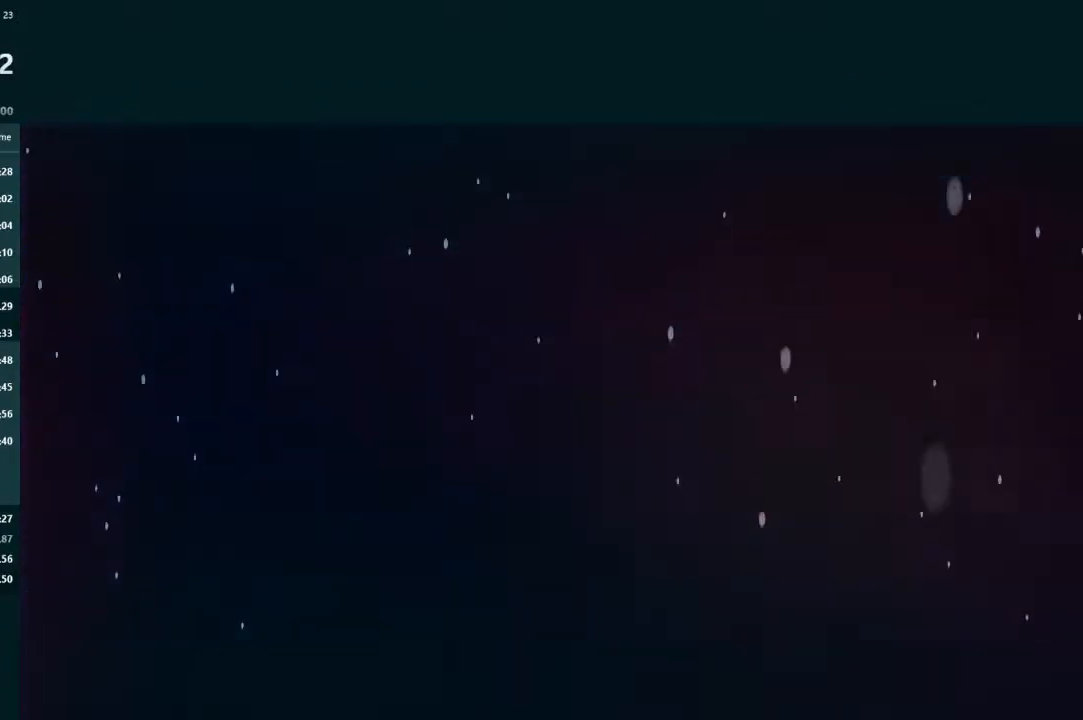
{"buttons": [], "left_stick": "center", "events": []}
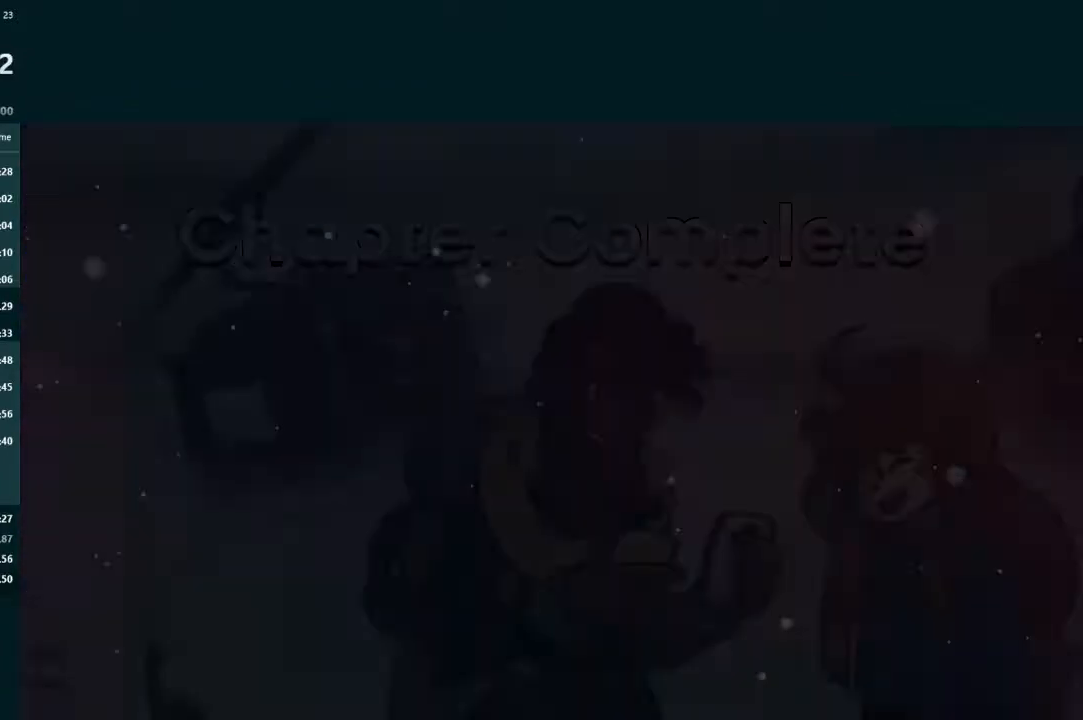
{"buttons": [], "left_stick": "center", "events": []}
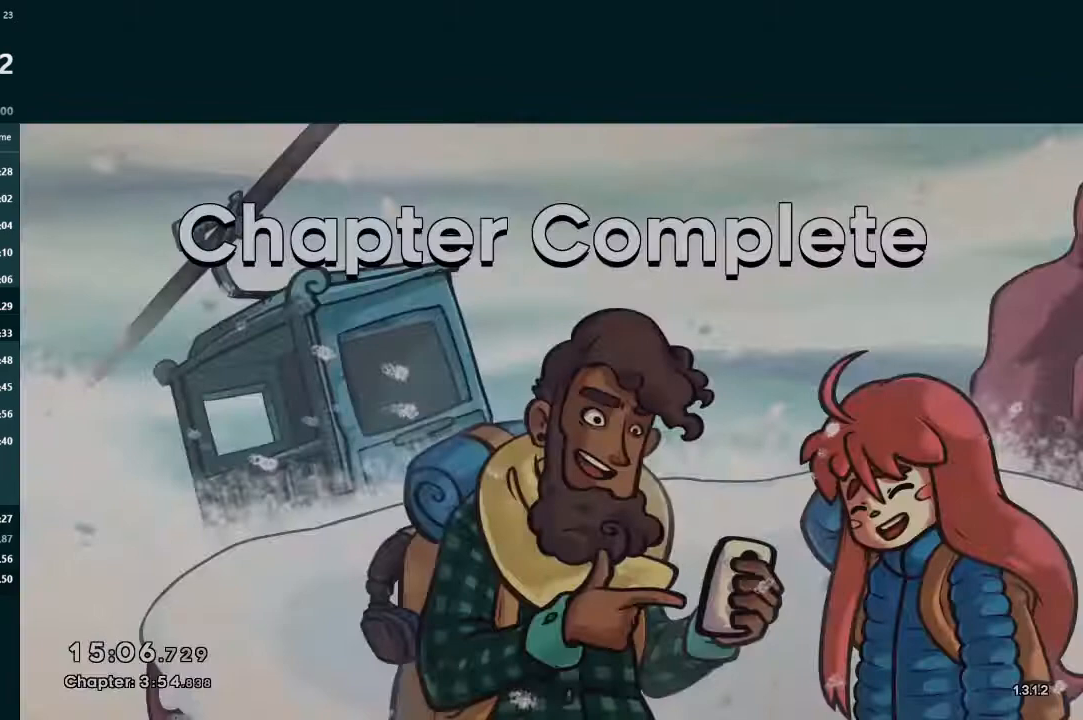
{"buttons": [], "left_stick": "center", "events": []}
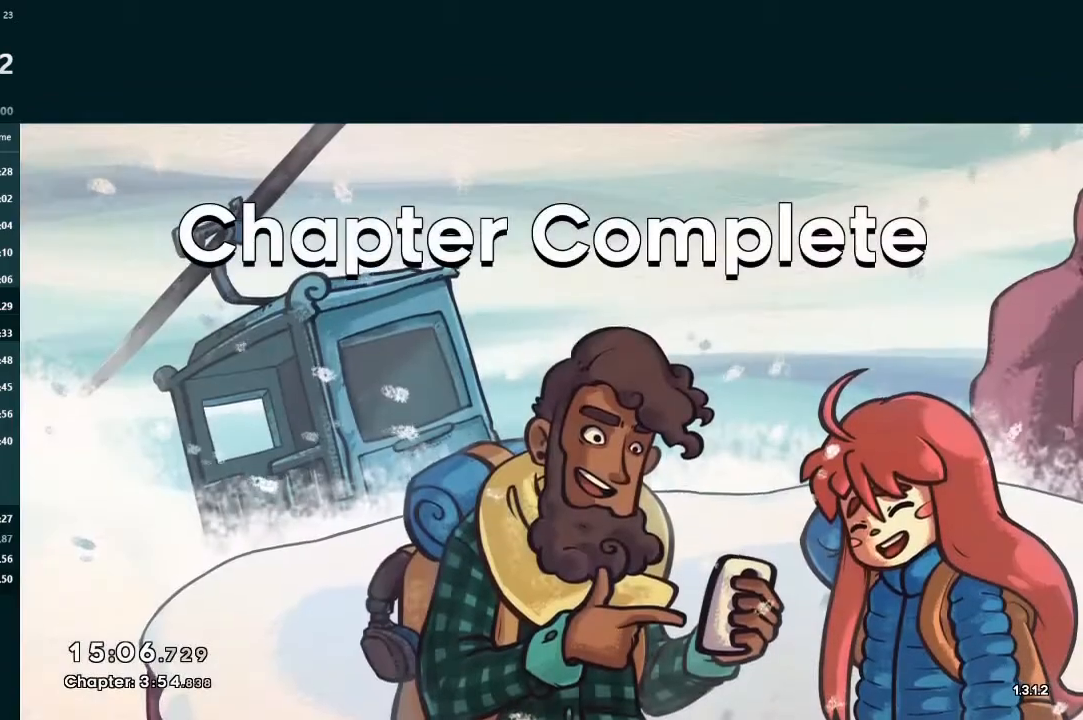
{"buttons": [], "left_stick": "center", "events": []}
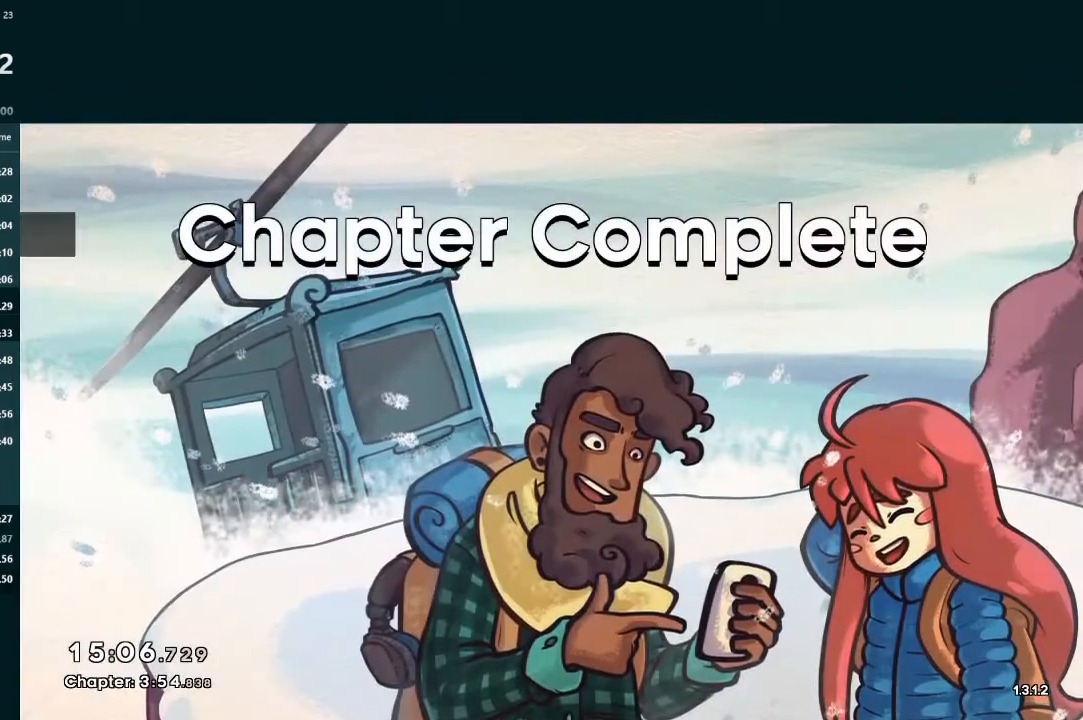
{"buttons": [], "left_stick": "center", "events": []}
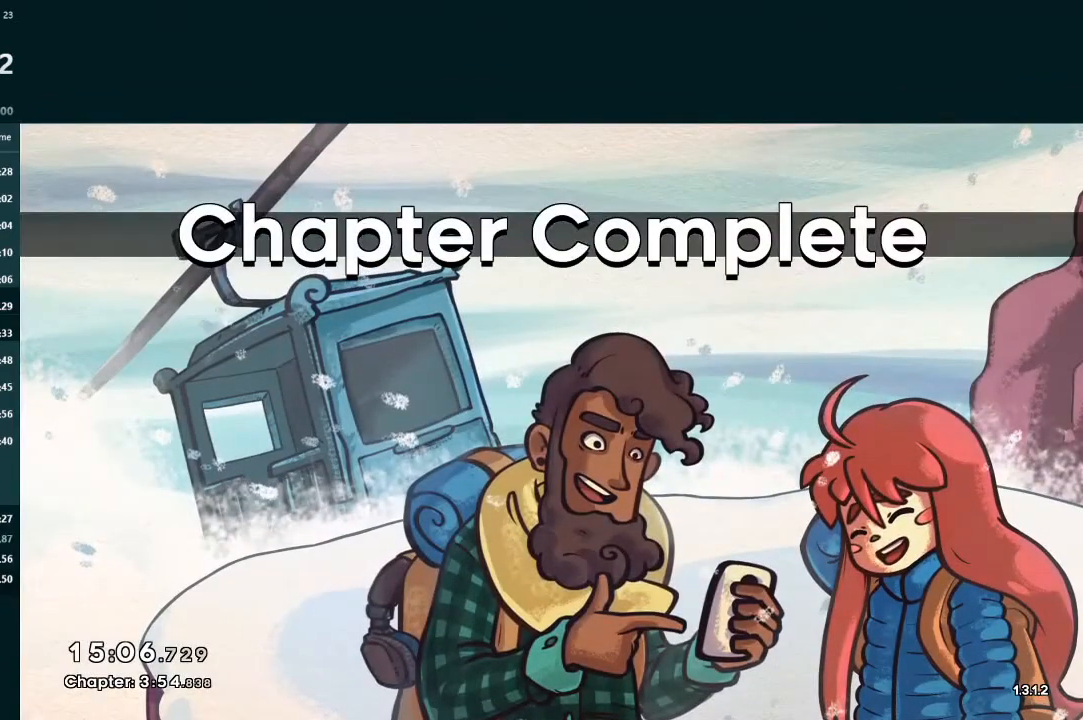
{"buttons": [], "left_stick": "center", "events": []}
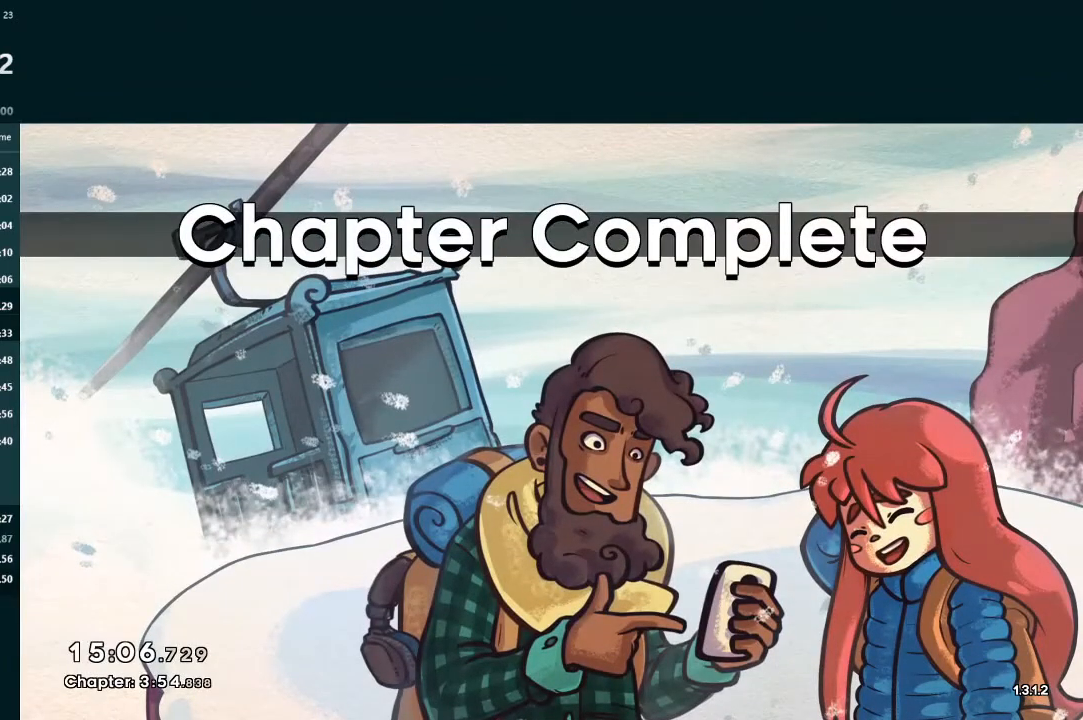
{"buttons": [], "left_stick": "center", "events": [[333, "A", "down"], [367, "A", "up"]]}
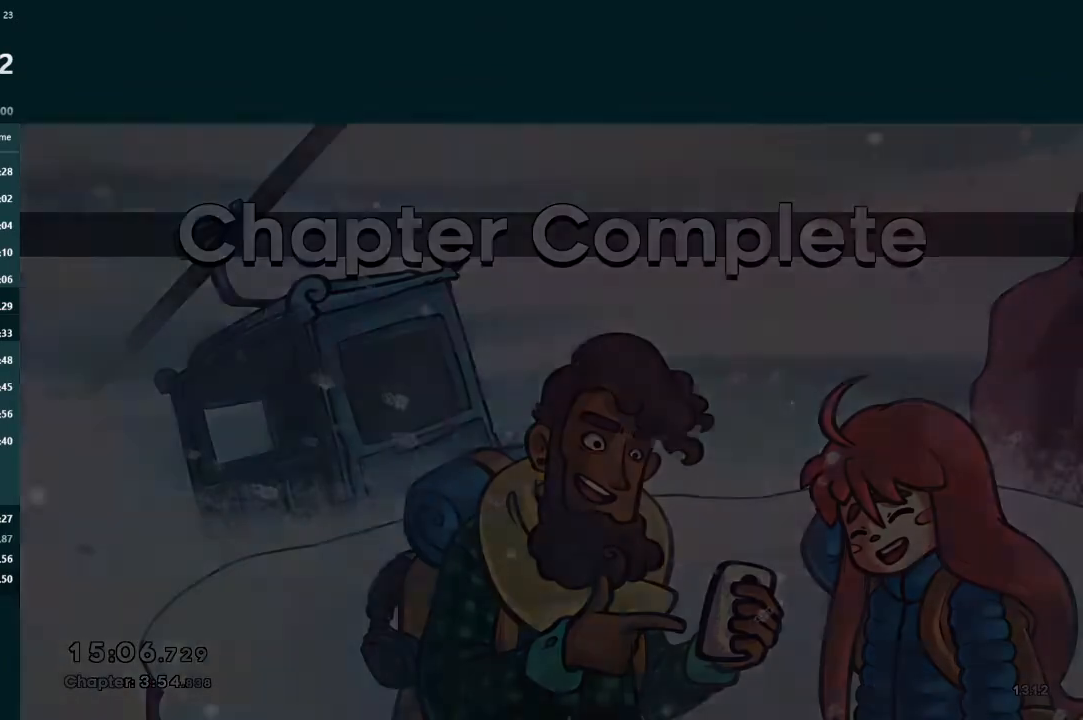
{"buttons": [], "left_stick": "center", "events": []}
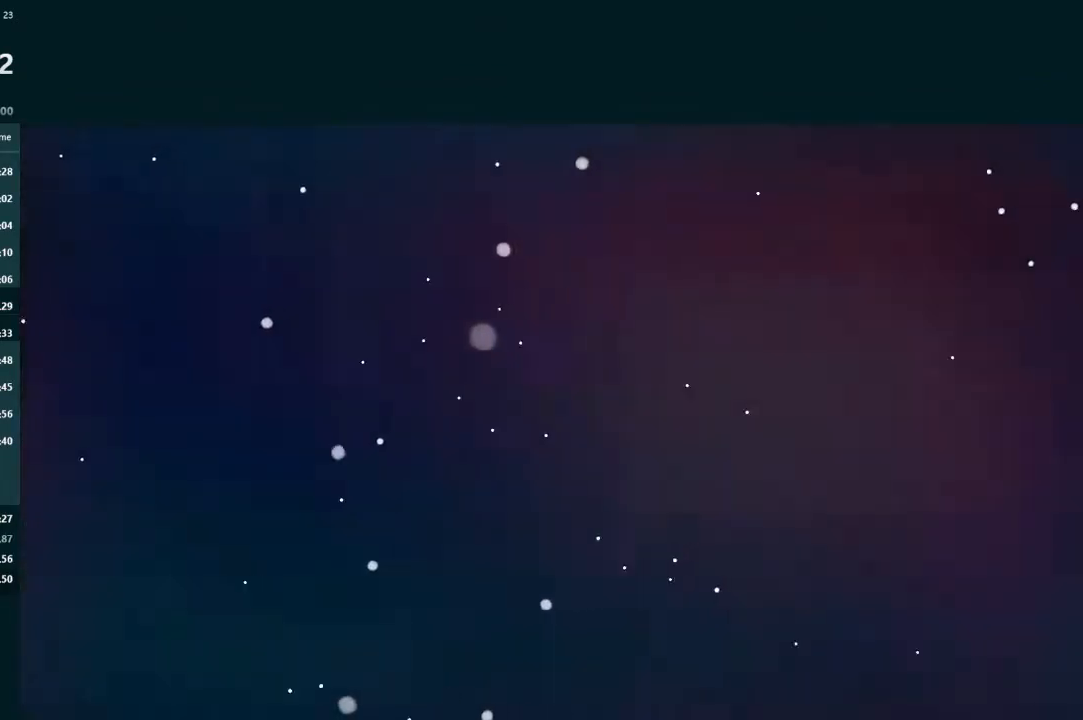
{"buttons": [], "left_stick": "center", "events": []}
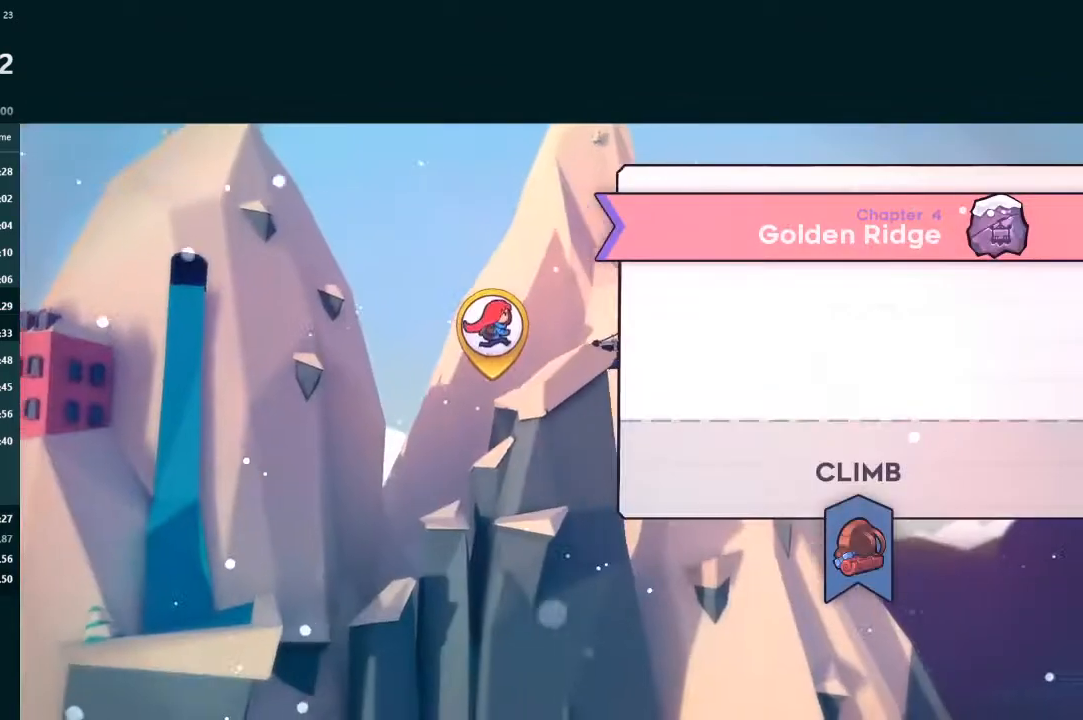
{"buttons": [], "left_stick": "center", "events": []}
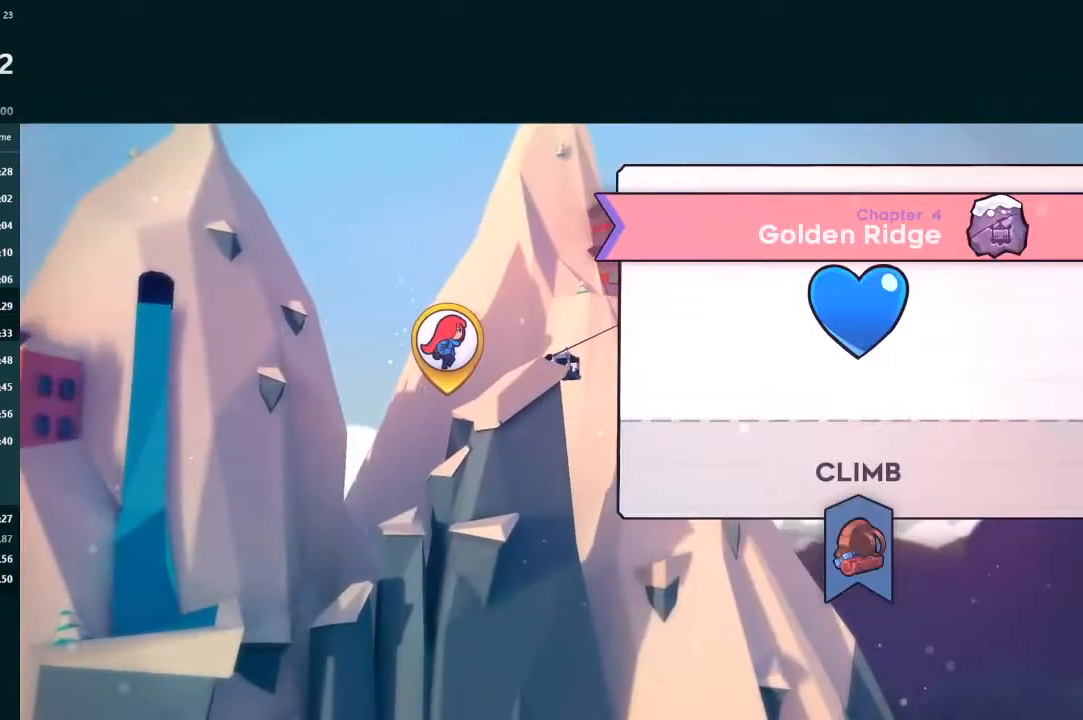
{"buttons": [], "left_stick": "center", "events": []}
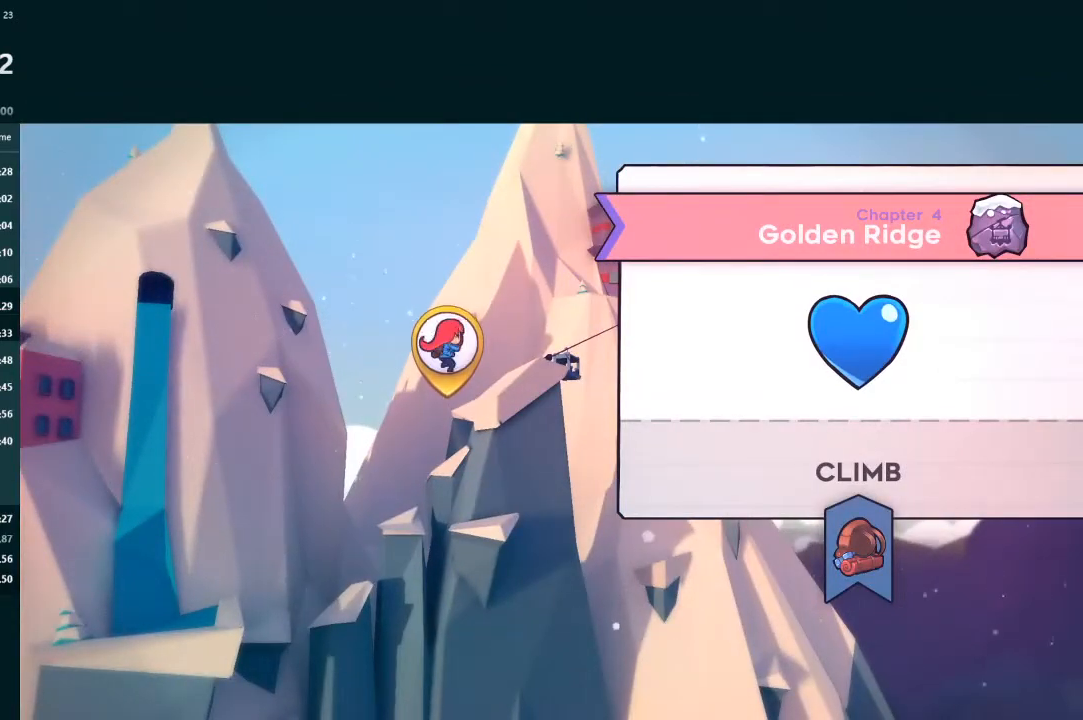
{"buttons": [], "left_stick": "center", "events": []}
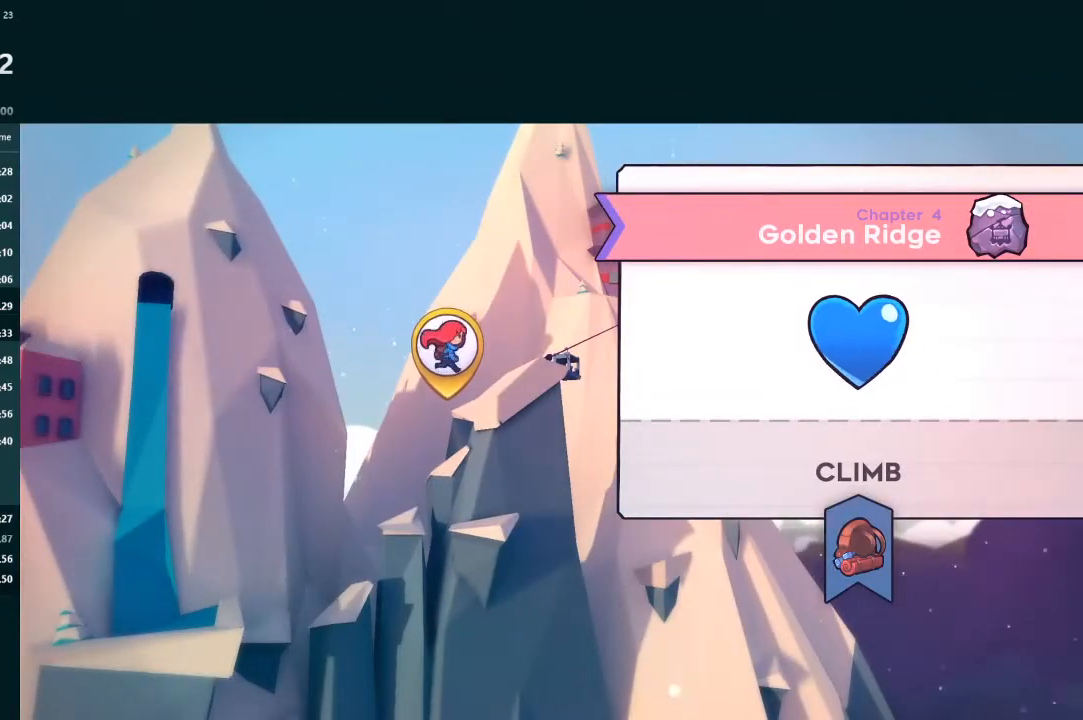
{"buttons": [], "left_stick": "center", "events": [[333, "A", "down"], [433, "A", "up"]]}
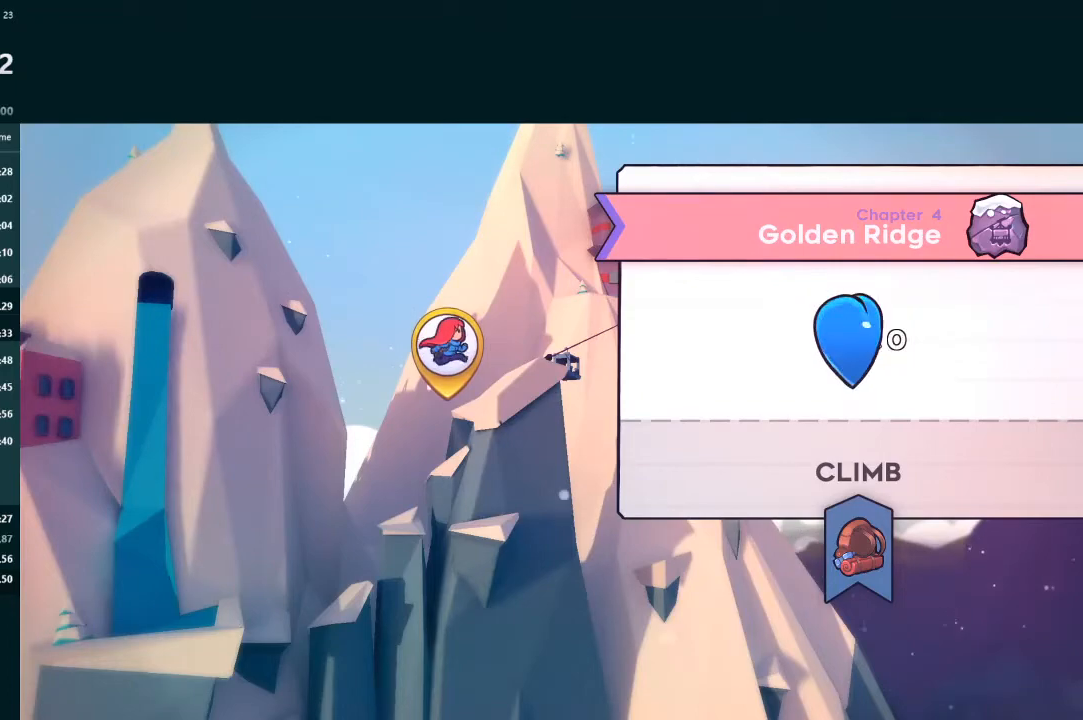
{"buttons": [], "left_stick": "center", "events": []}
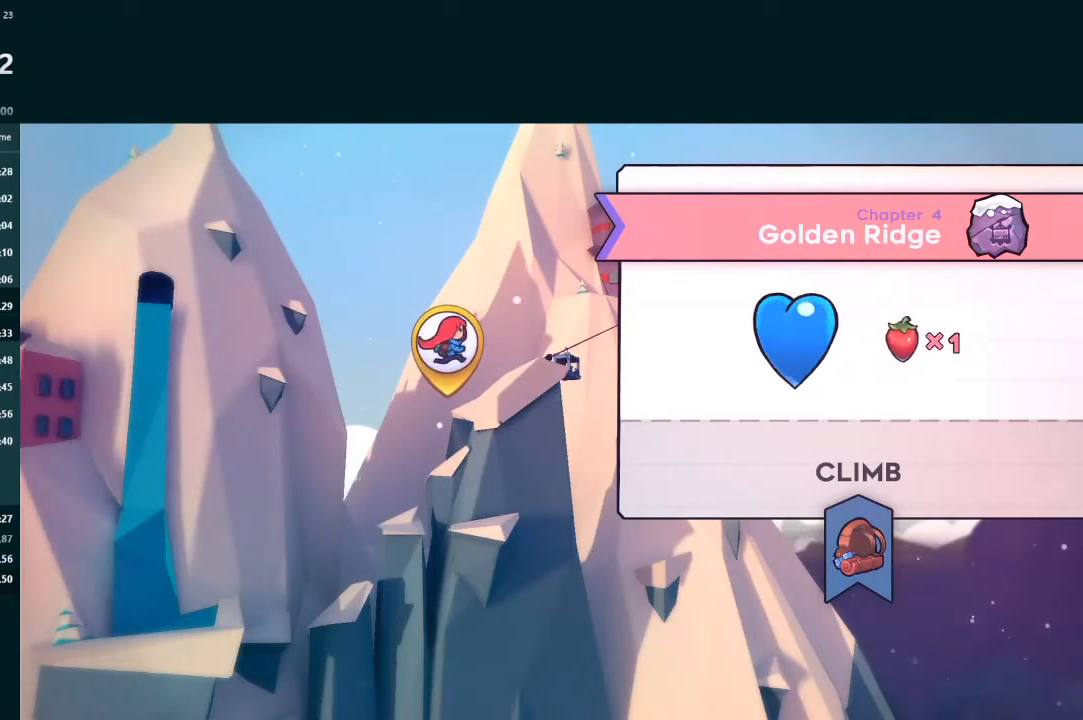
{"buttons": [], "left_stick": "center", "events": [[400, "START", "down"], [500, "START", "up"]]}
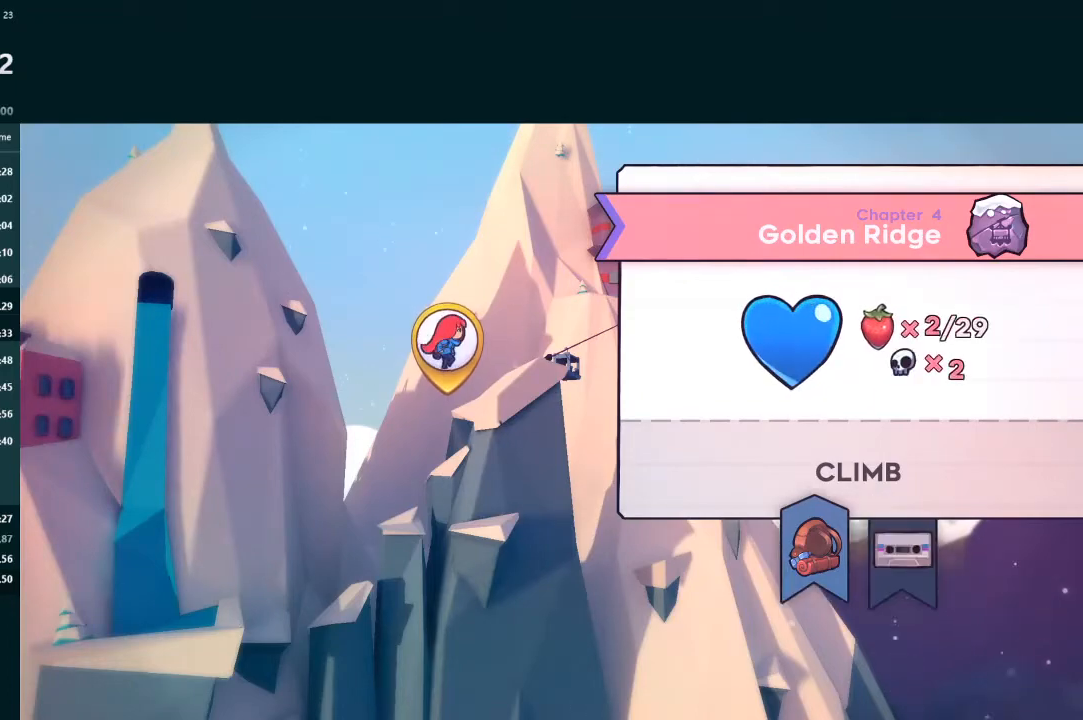
{"buttons": [], "left_stick": "center", "events": [[300, "B", "down"], [433, "B", "up"]]}
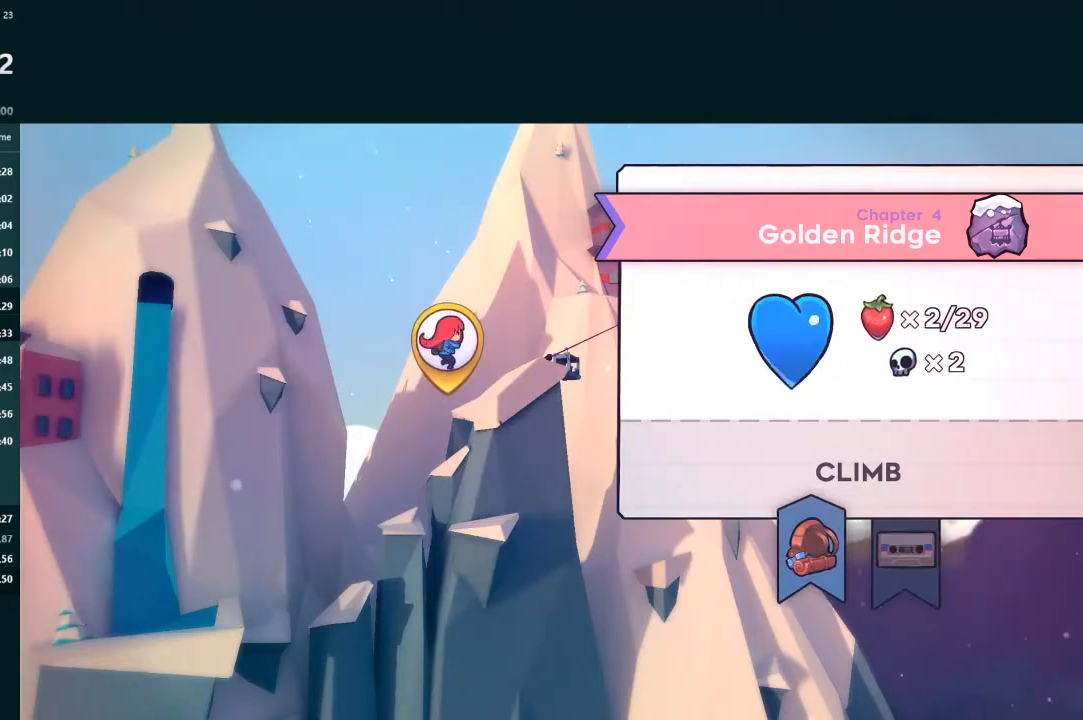
{"buttons": [], "left_stick": "center", "events": [[400, "B", "down"], [467, "B", "up"]]}